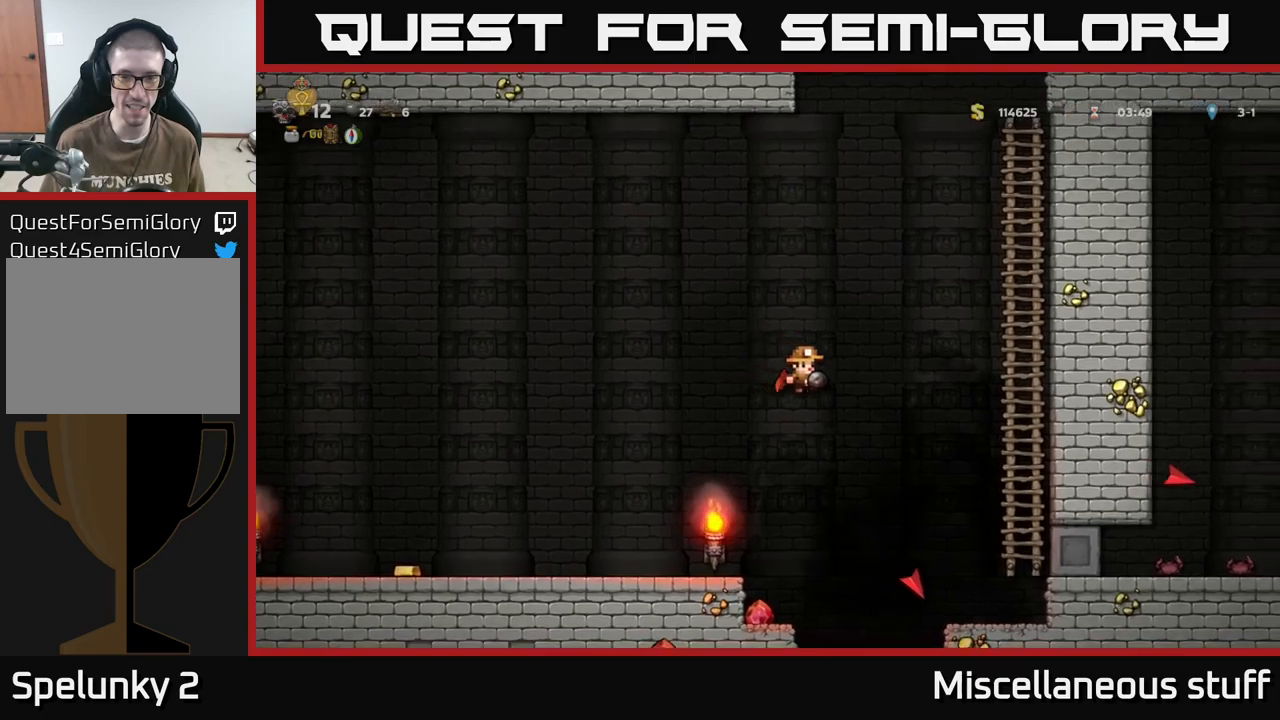
Gameplay with a controller (Xbox layout); each line is a JSON object with the inputs held at the frame after it. "events" lists button and stick changes between this image and that frame as [ms after this image, input, new state], when the widget could be followed in between. Not read: left_stick right_stick.
{"buttons": ["A", "DPAD_UP"], "events": [[317, "DPAD_UP", "down"], [417, "DPAD_RIGHT", "up"]]}
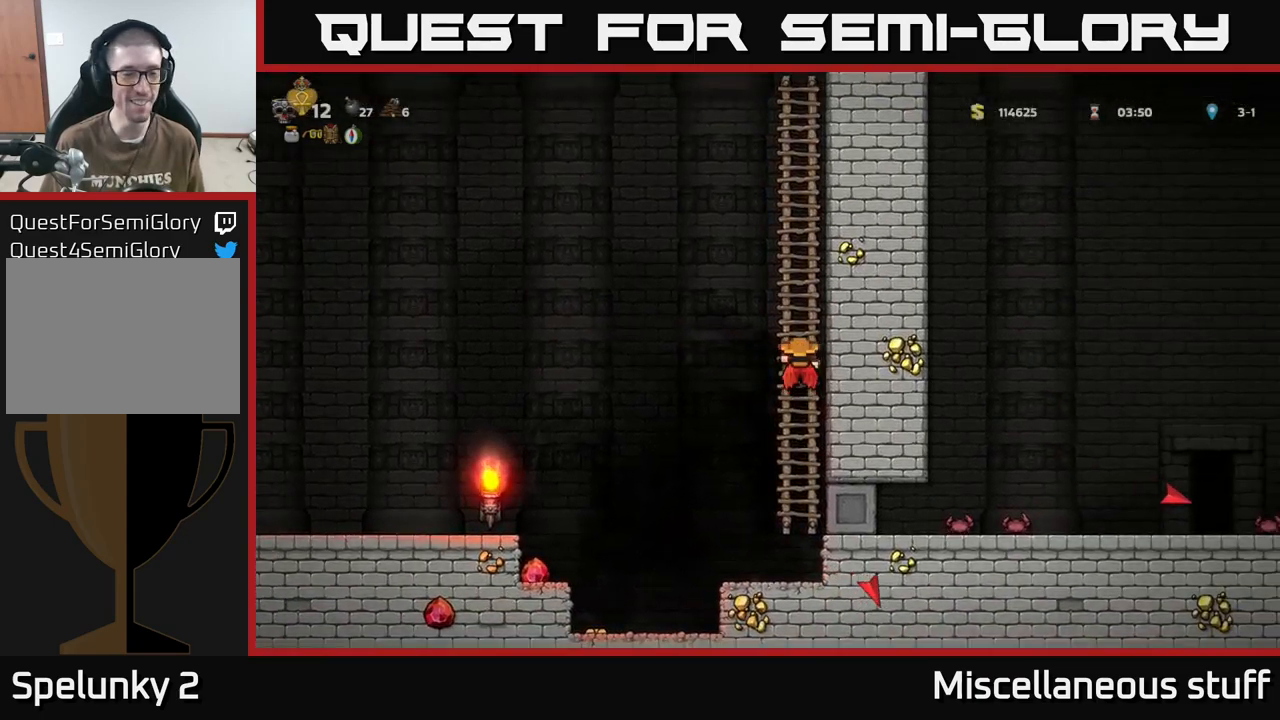
{"buttons": [], "events": [[34, "A", "up"], [317, "DPAD_UP", "up"]]}
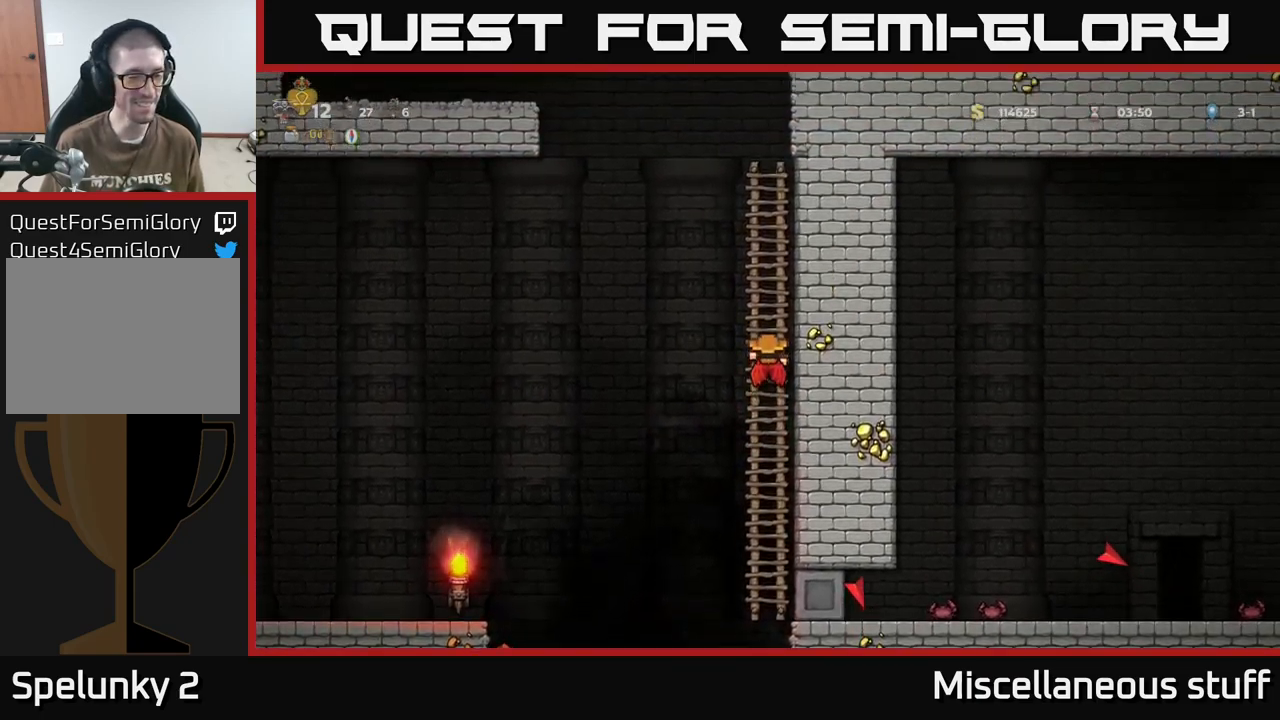
{"buttons": ["DPAD_DOWN"], "events": [[500, "DPAD_DOWN", "down"]]}
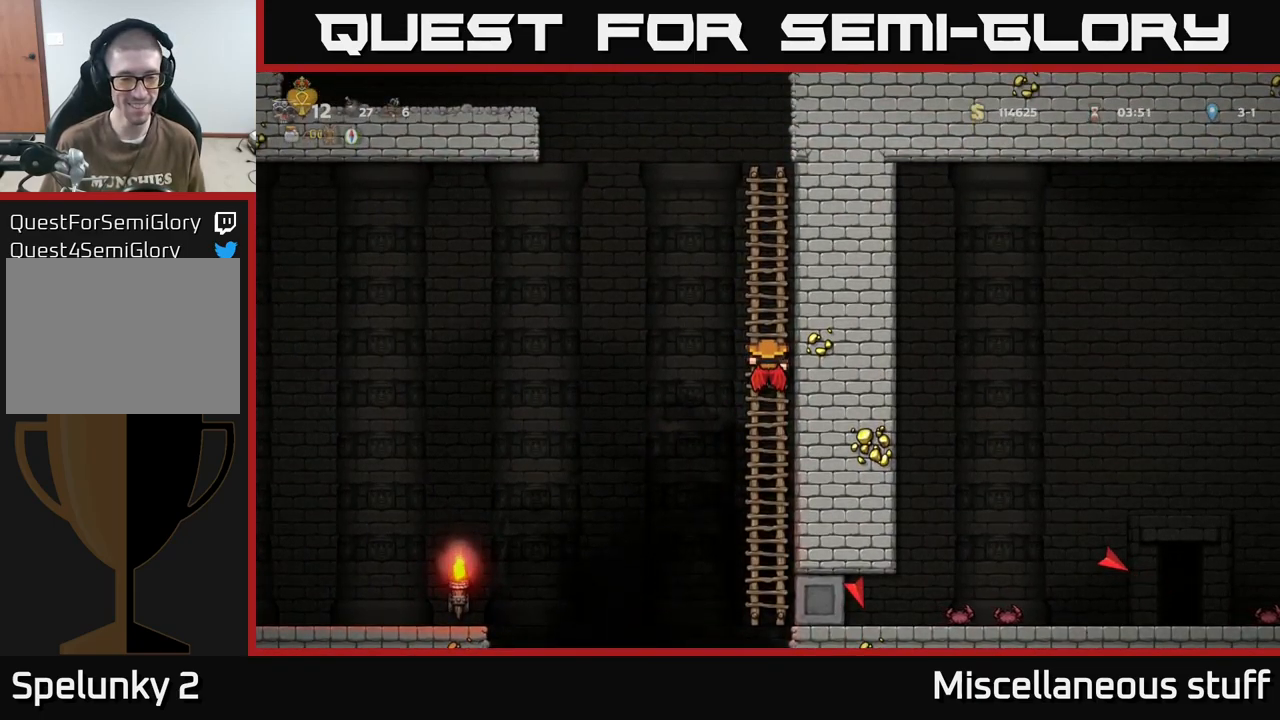
{"buttons": [], "events": [[250, "DPAD_DOWN", "up"]]}
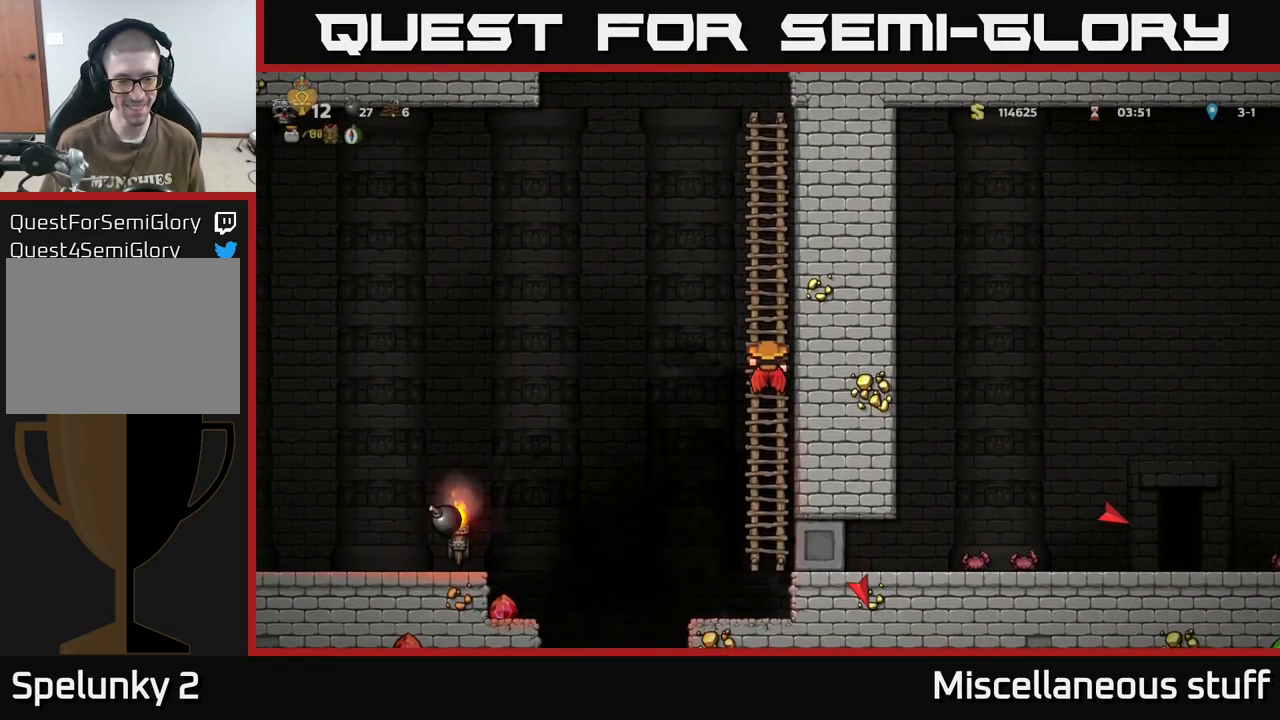
{"buttons": [], "events": []}
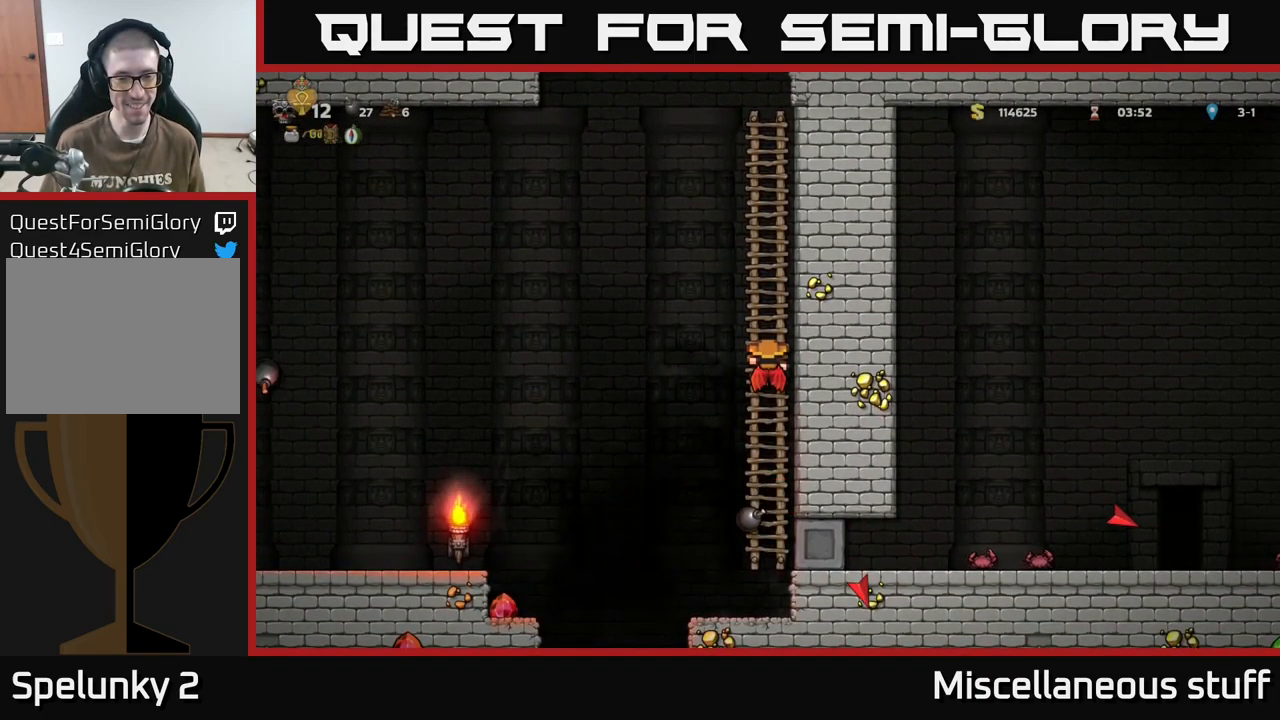
{"buttons": ["DPAD_UP"], "events": [[150, "DPAD_UP", "down"]]}
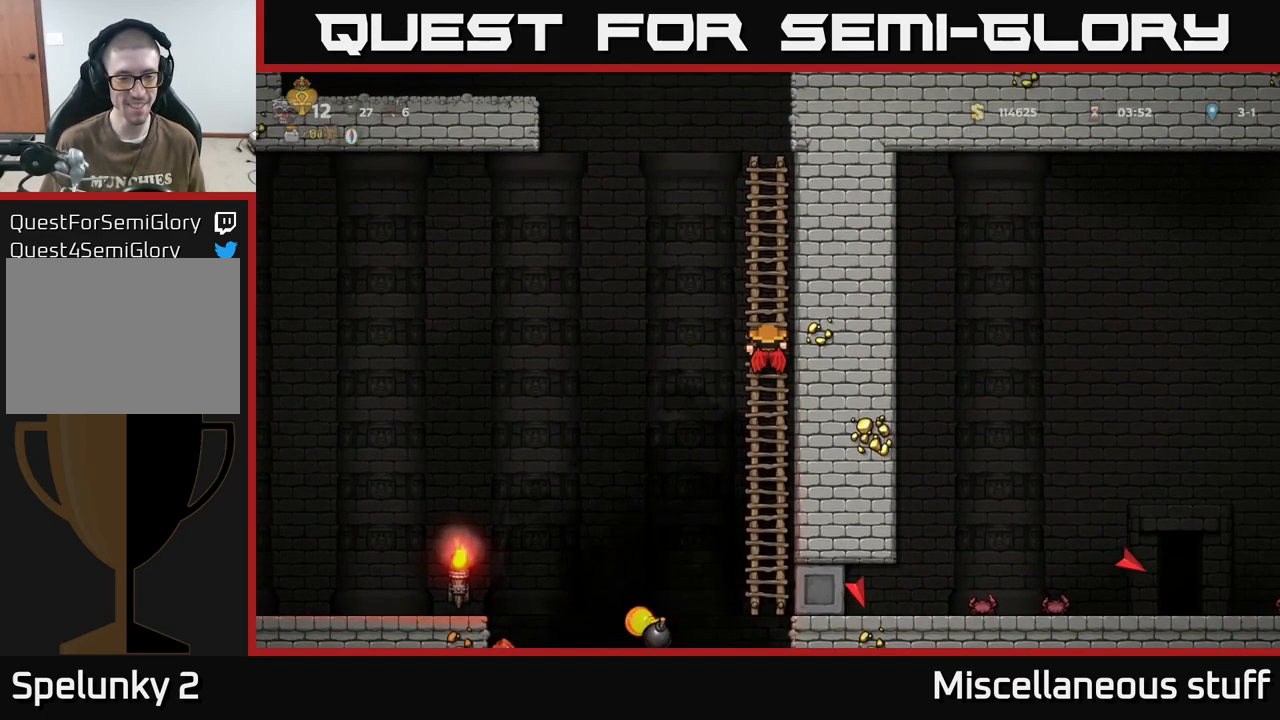
{"buttons": [], "events": [[367, "DPAD_UP", "up"]]}
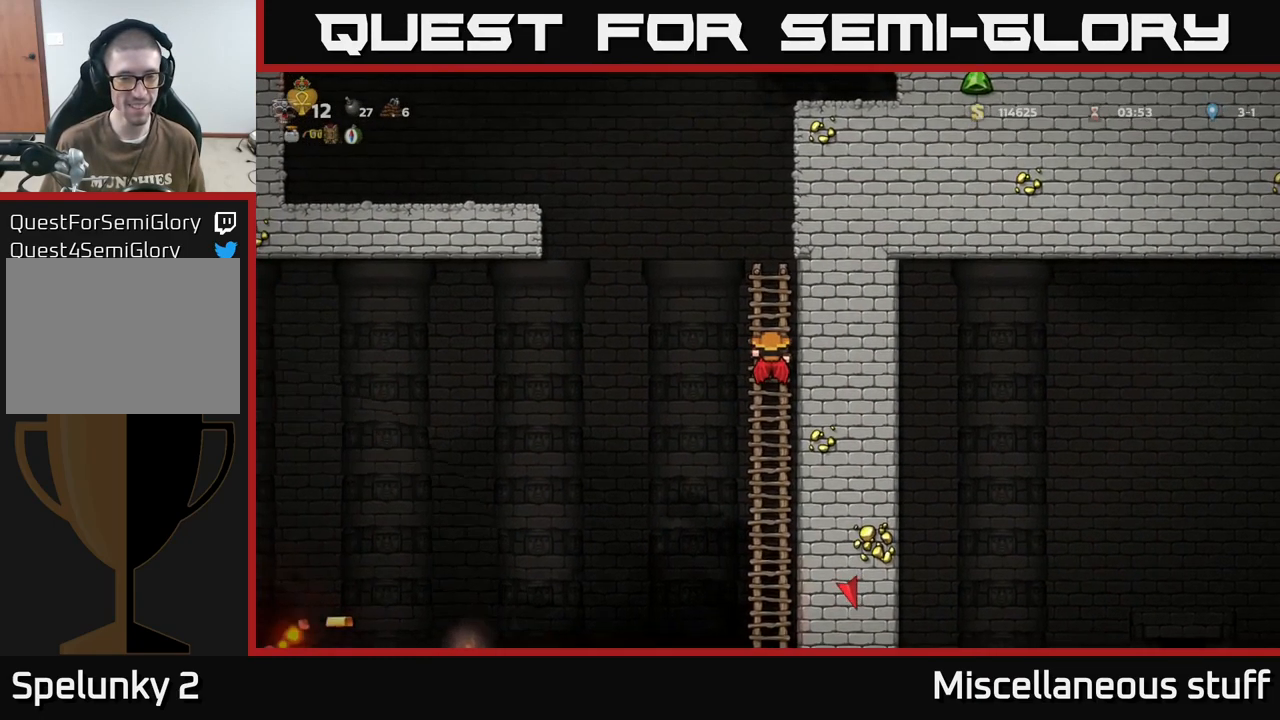
{"buttons": [], "events": []}
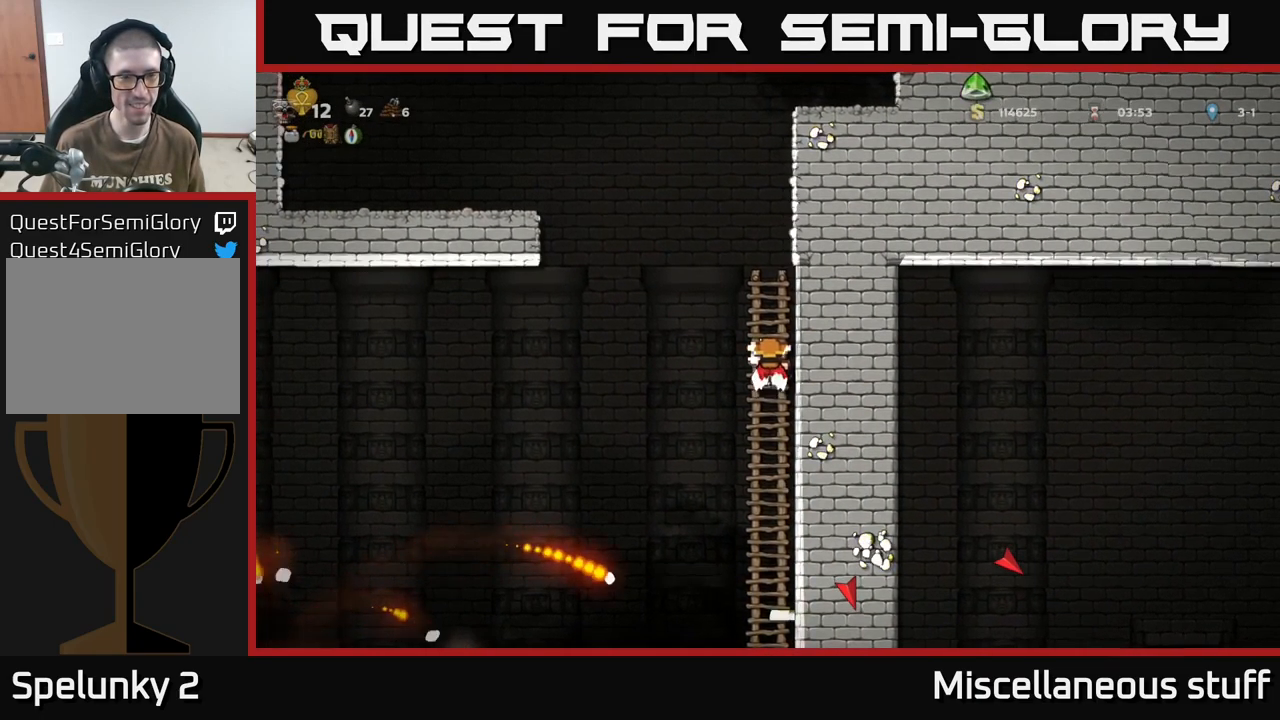
{"buttons": [], "events": []}
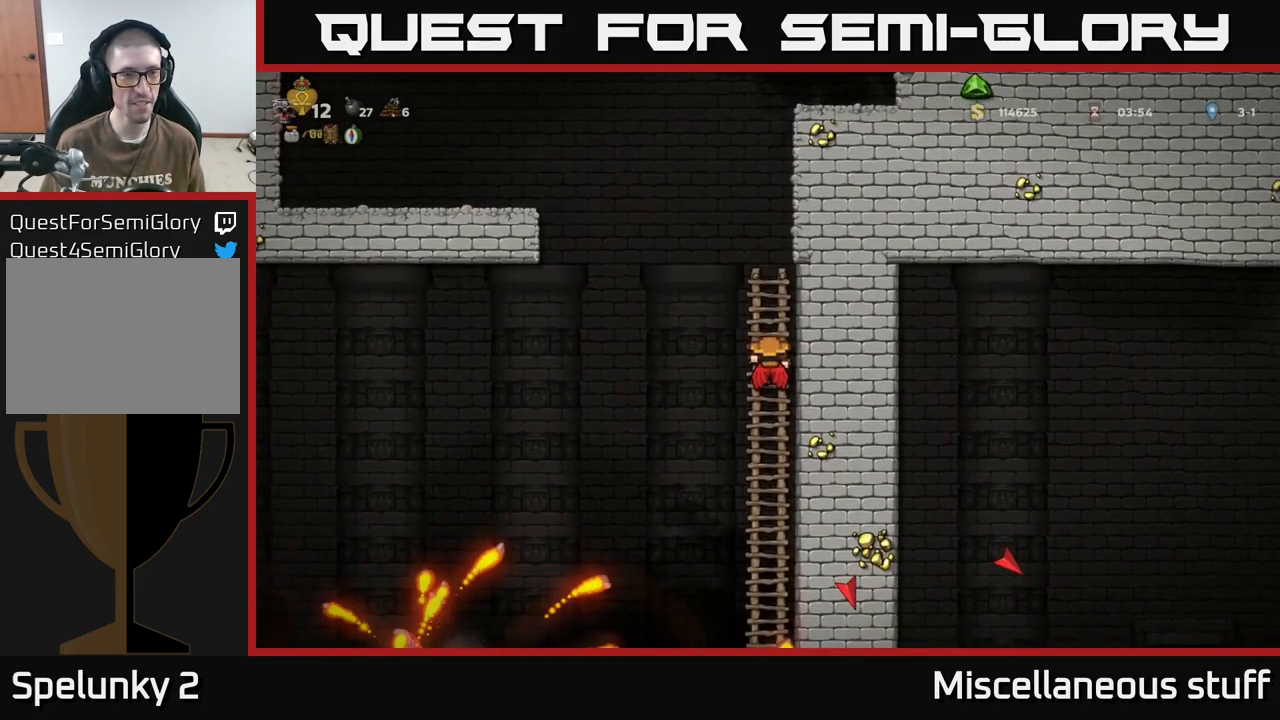
{"buttons": ["DPAD_DOWN"], "events": [[217, "DPAD_DOWN", "down"]]}
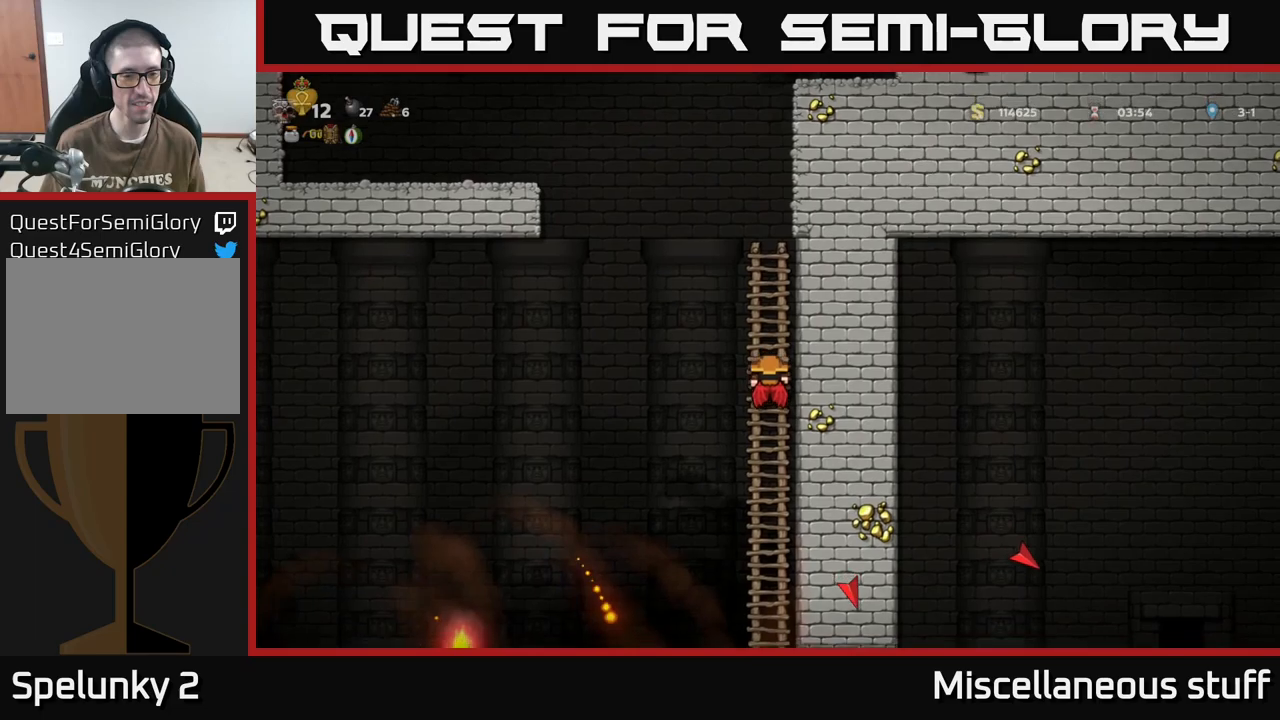
{"buttons": ["A", "DPAD_LEFT"], "events": [[417, "DPAD_DOWN", "up"], [500, "A", "down"], [500, "DPAD_LEFT", "down"]]}
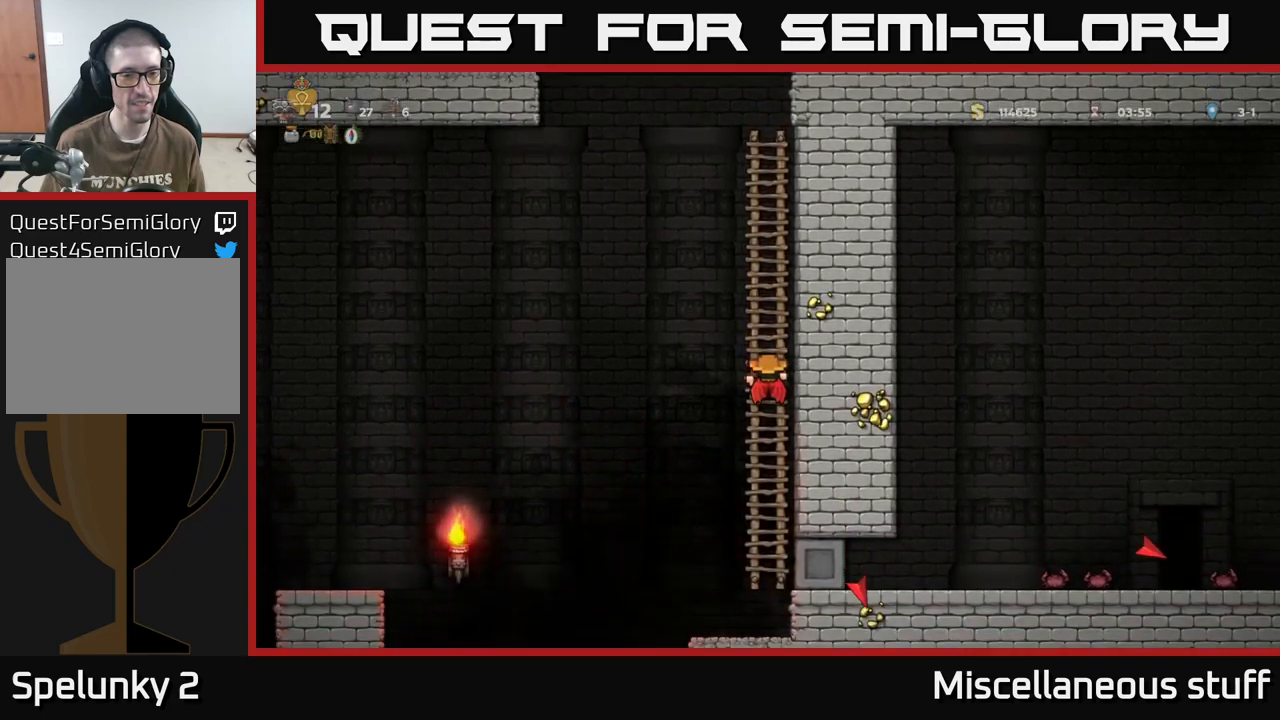
{"buttons": ["DPAD_LEFT"], "events": [[233, "A", "up"]]}
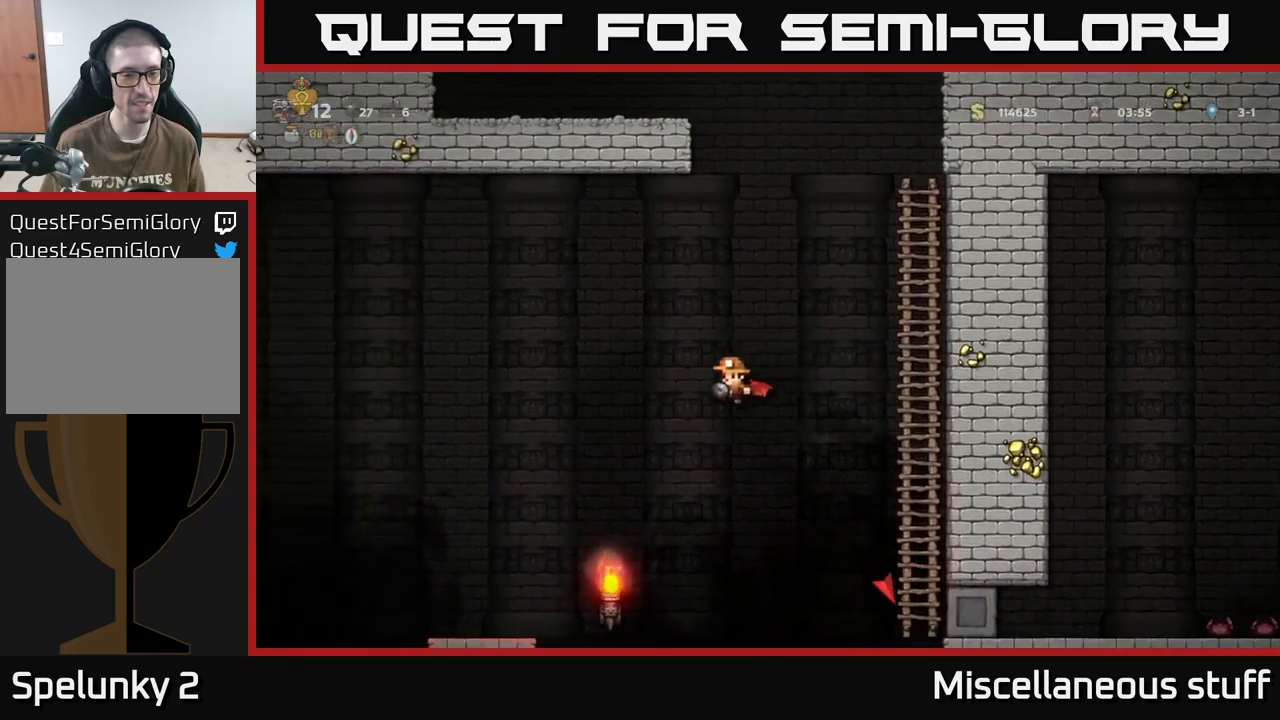
{"buttons": ["DPAD_LEFT"], "events": [[250, "A", "down"], [417, "A", "up"]]}
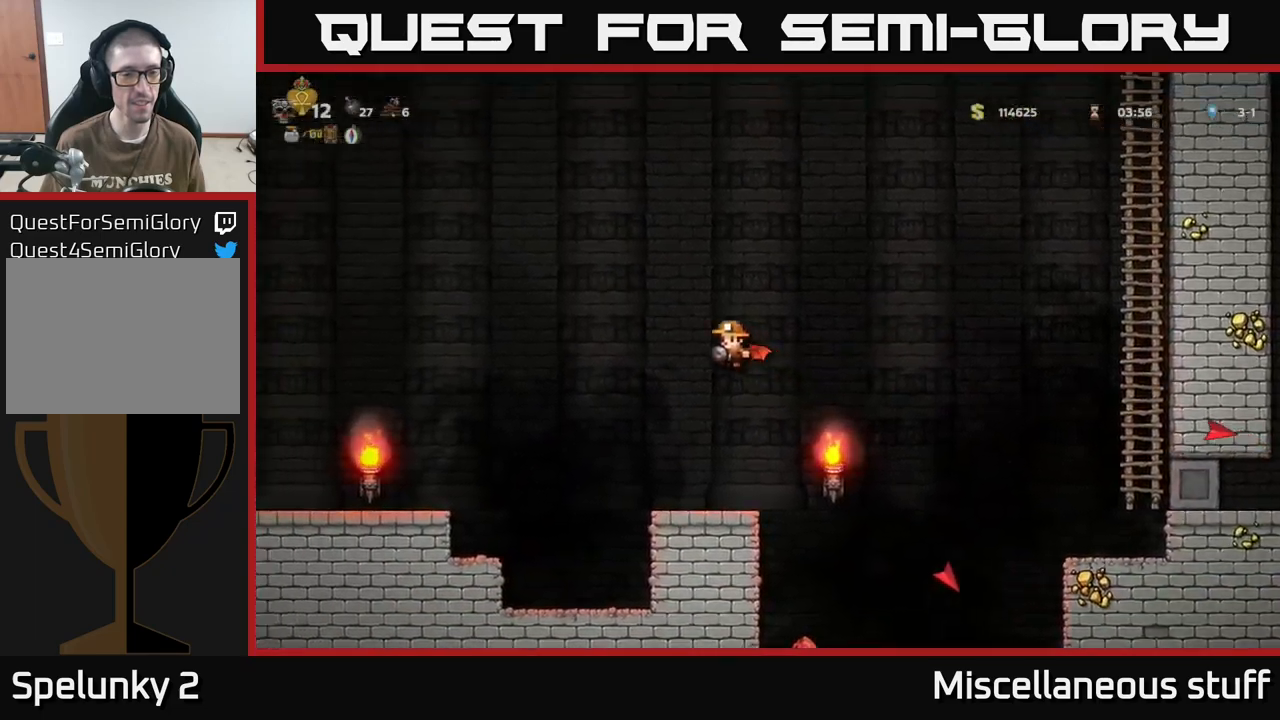
{"buttons": [], "events": [[33, "DPAD_LEFT", "up"], [117, "DPAD_RIGHT", "down"], [183, "DPAD_RIGHT", "up"]]}
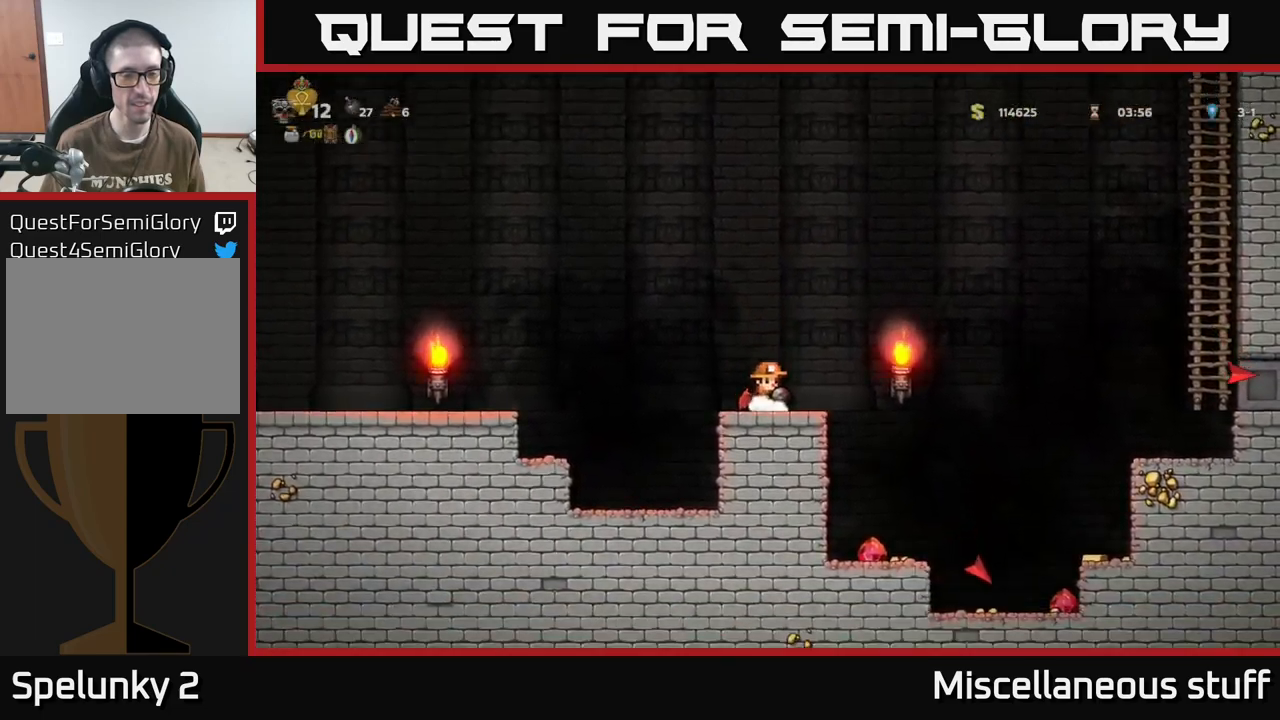
{"buttons": ["A", "DPAD_RIGHT"], "events": [[367, "DPAD_RIGHT", "down"], [467, "A", "down"]]}
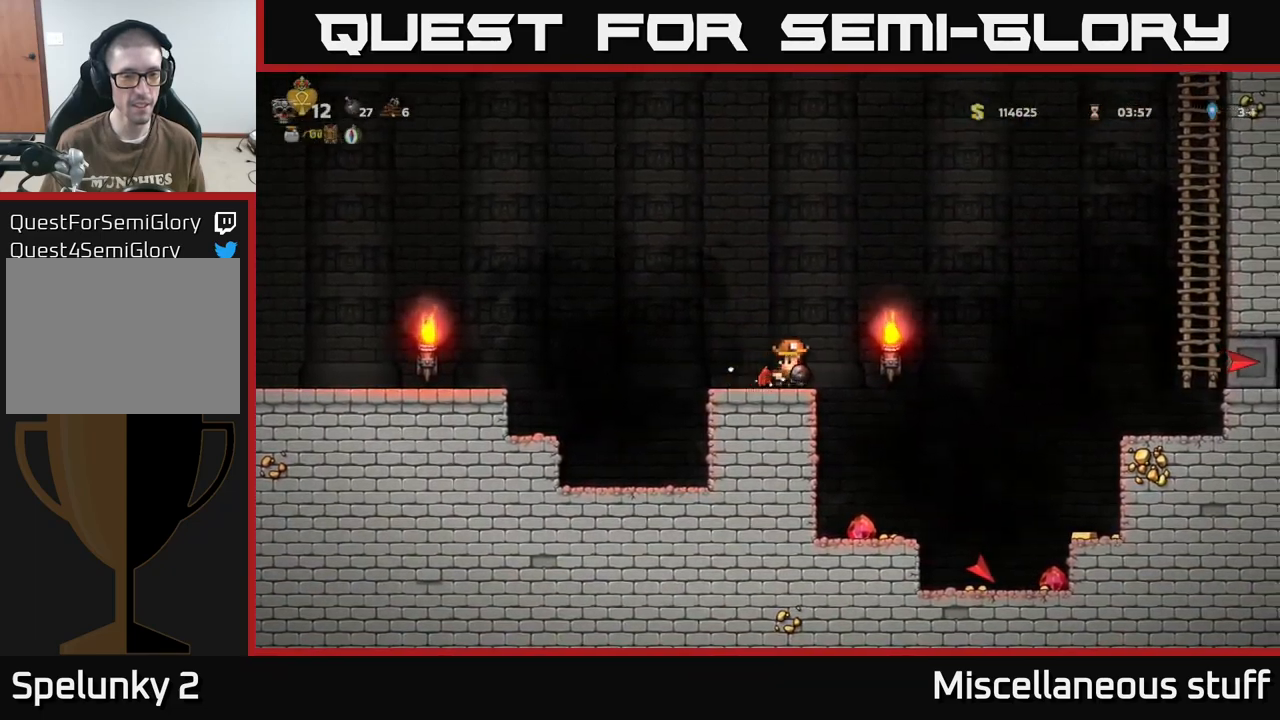
{"buttons": ["A", "DPAD_RIGHT"], "events": [[167, "A", "up"], [367, "A", "down"]]}
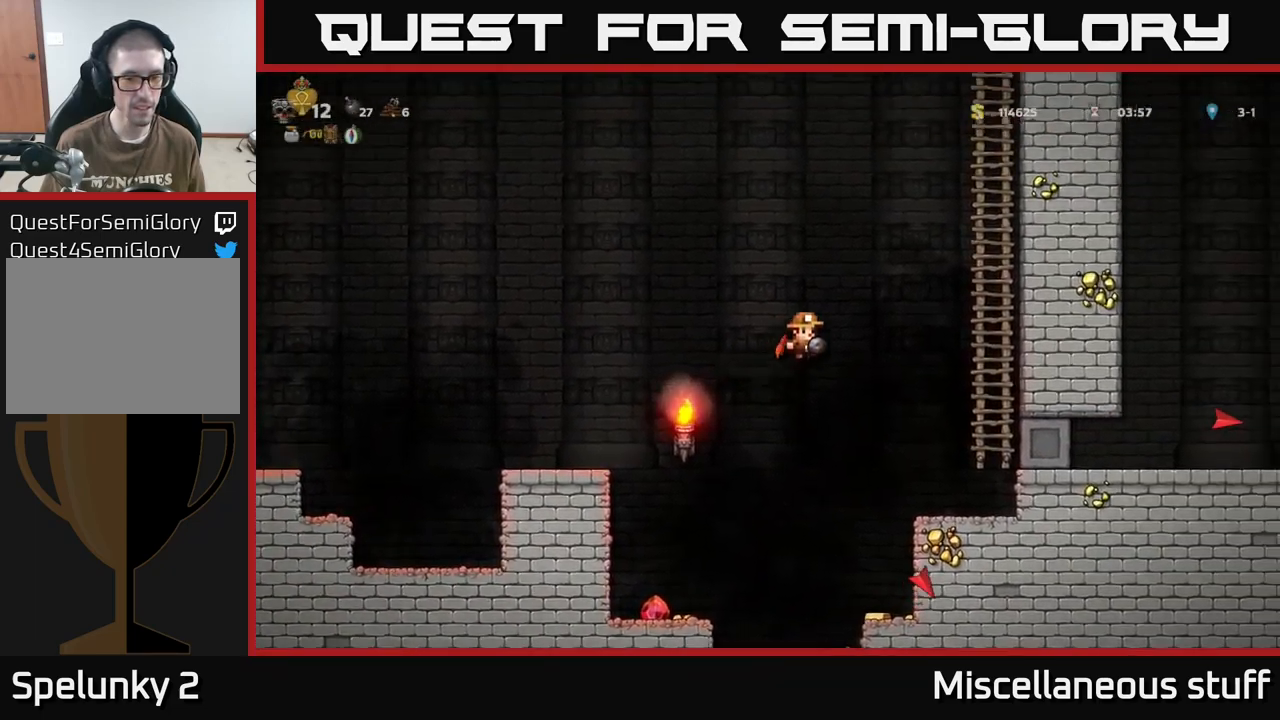
{"buttons": ["DPAD_UP"], "events": [[300, "A", "up"], [467, "DPAD_RIGHT", "up"], [483, "DPAD_UP", "down"]]}
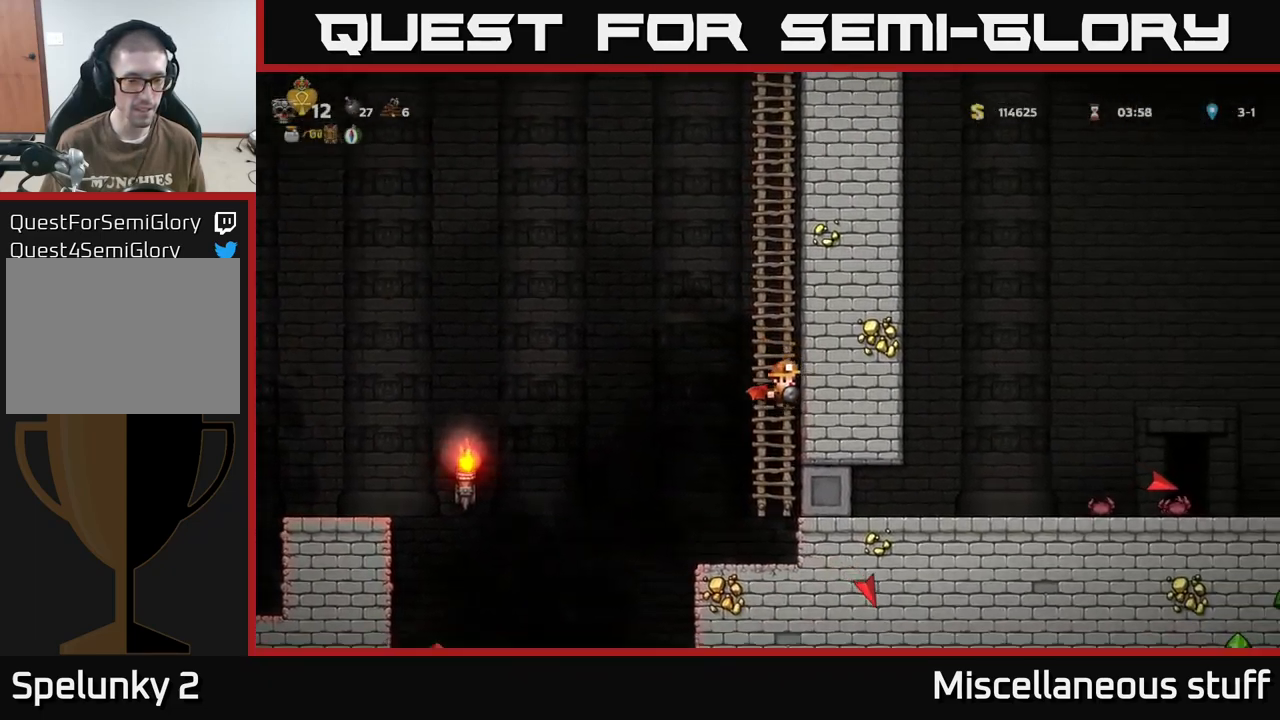
{"buttons": [], "events": [[167, "DPAD_UP", "up"]]}
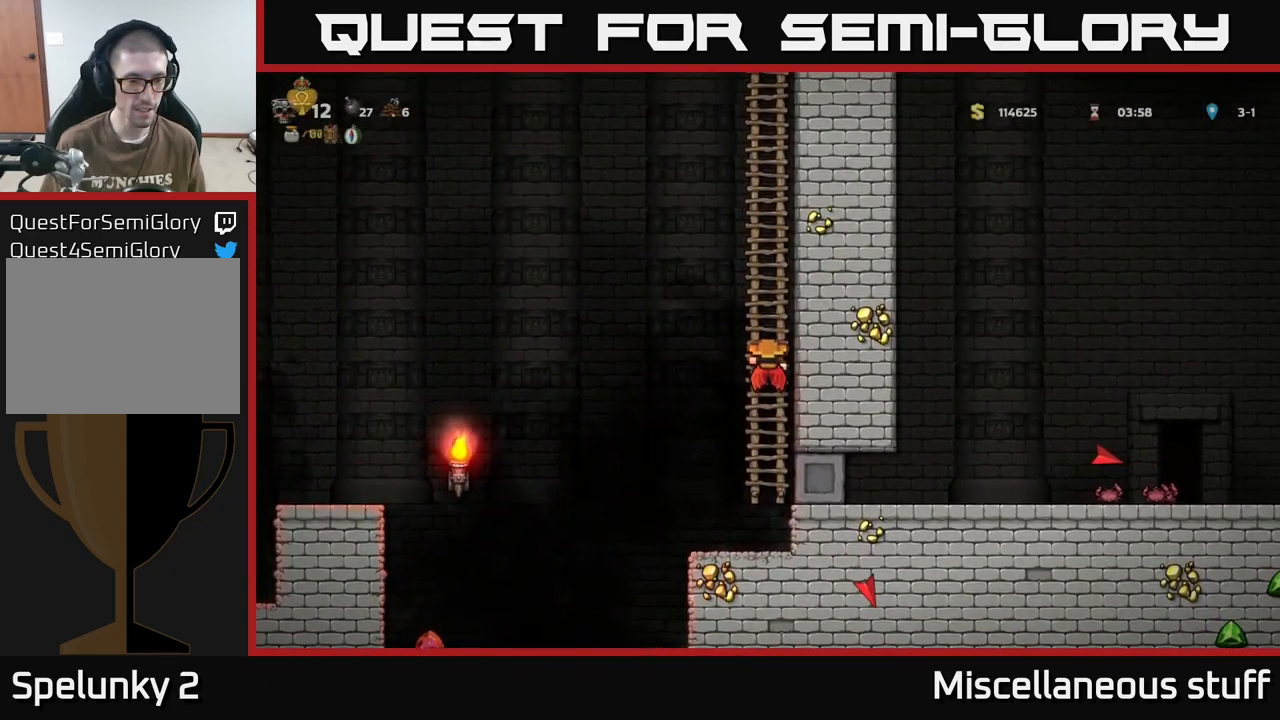
{"buttons": [], "events": []}
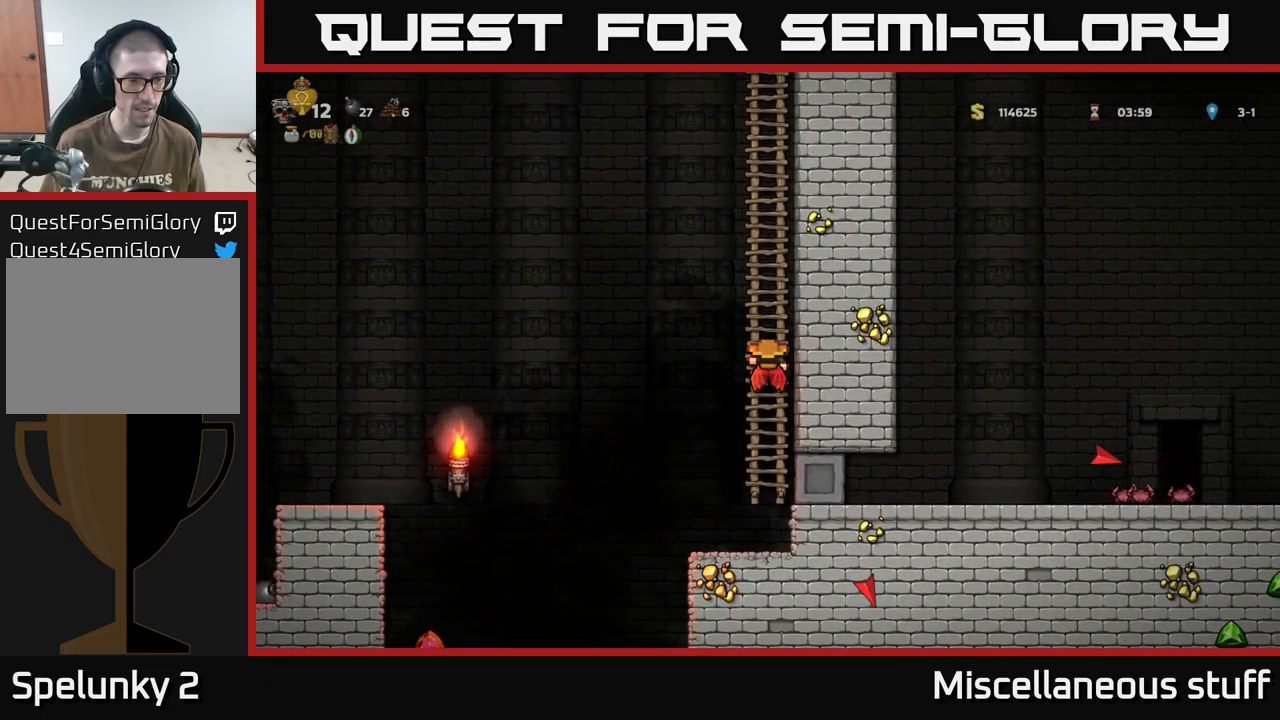
{"buttons": [], "events": []}
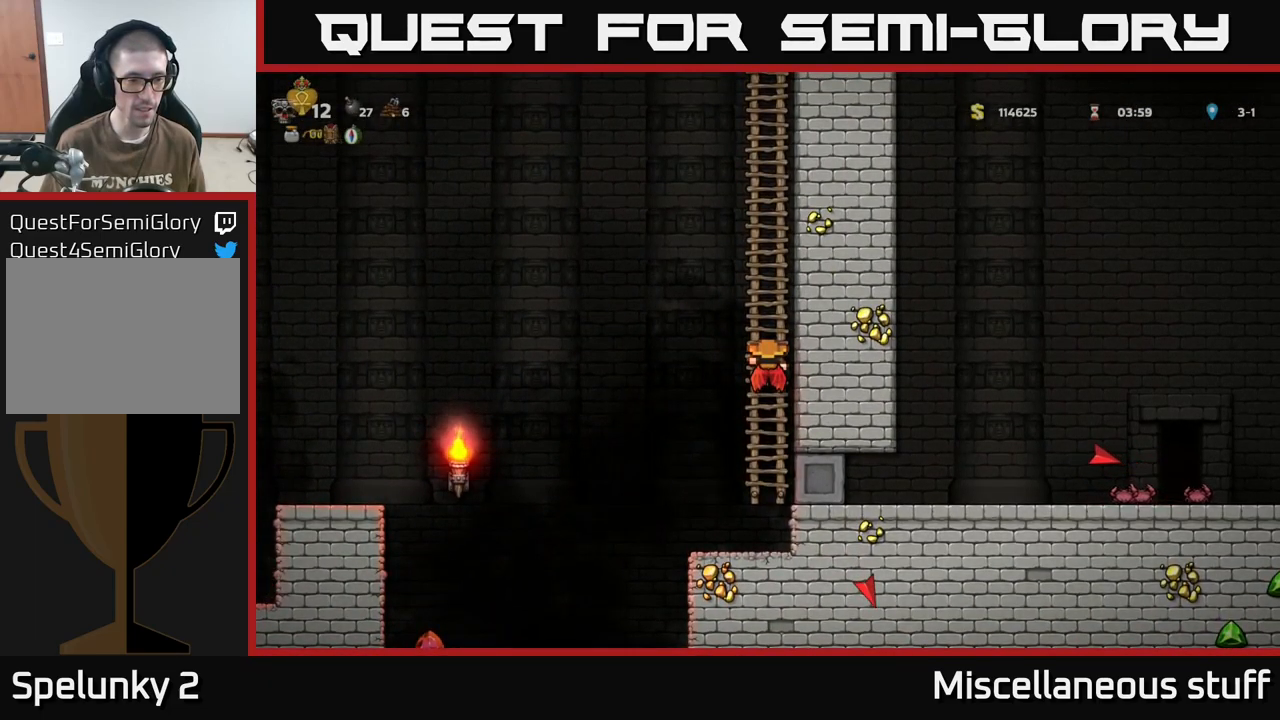
{"buttons": [], "events": []}
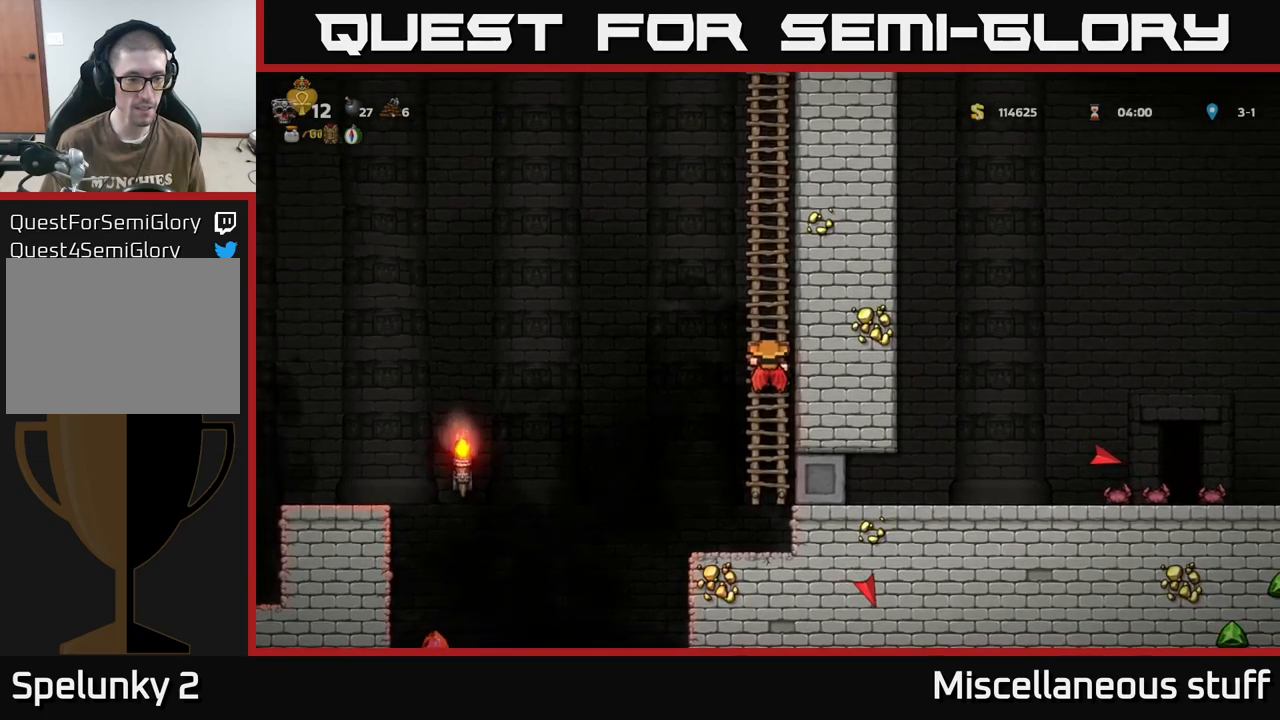
{"buttons": ["DPAD_LEFT"], "events": [[200, "A", "down"], [250, "DPAD_LEFT", "down"], [433, "A", "up"]]}
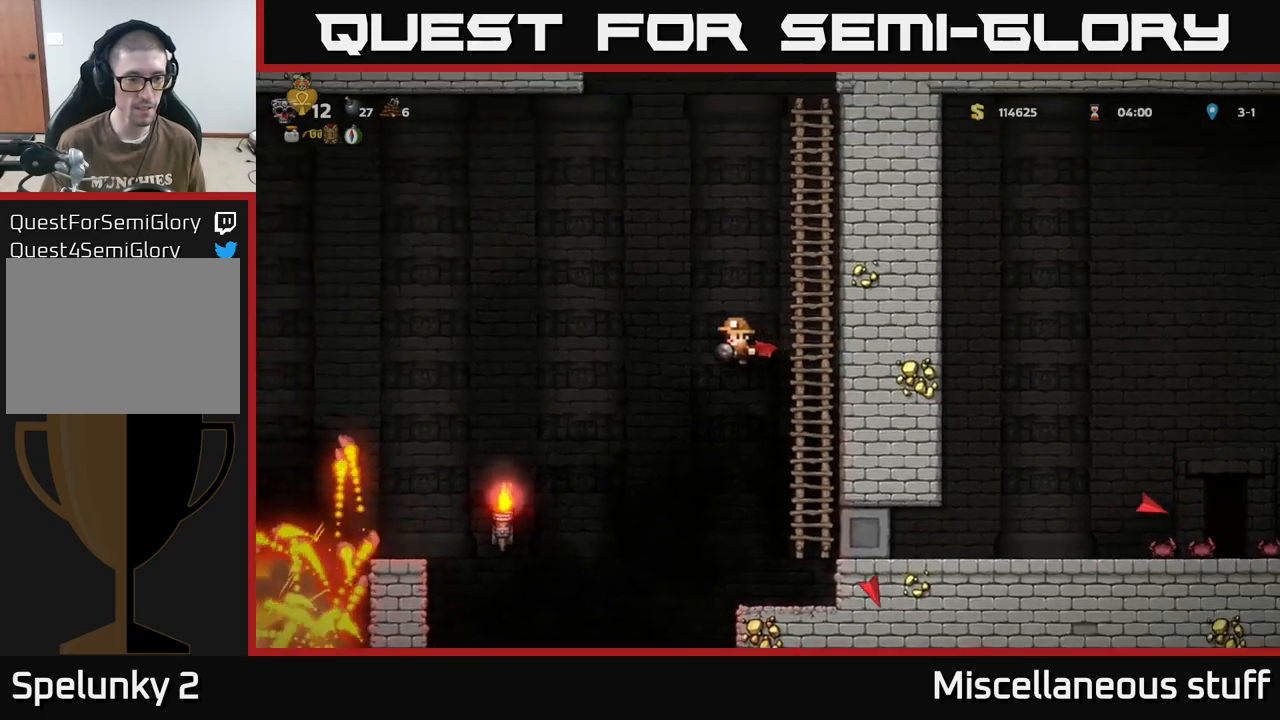
{"buttons": ["A"], "events": [[50, "DPAD_LEFT", "up"], [67, "A", "down"]]}
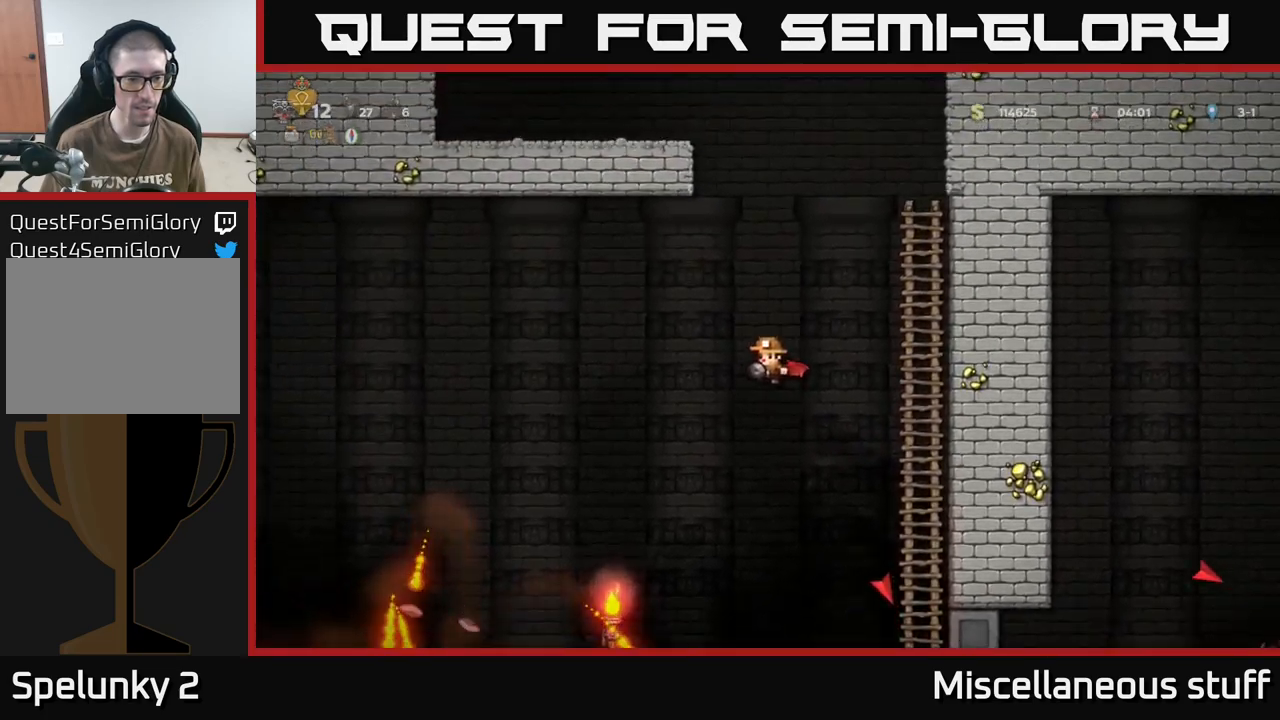
{"buttons": ["A"], "events": [[100, "A", "up"], [117, "DPAD_LEFT", "down"], [433, "A", "down"], [467, "DPAD_LEFT", "up"]]}
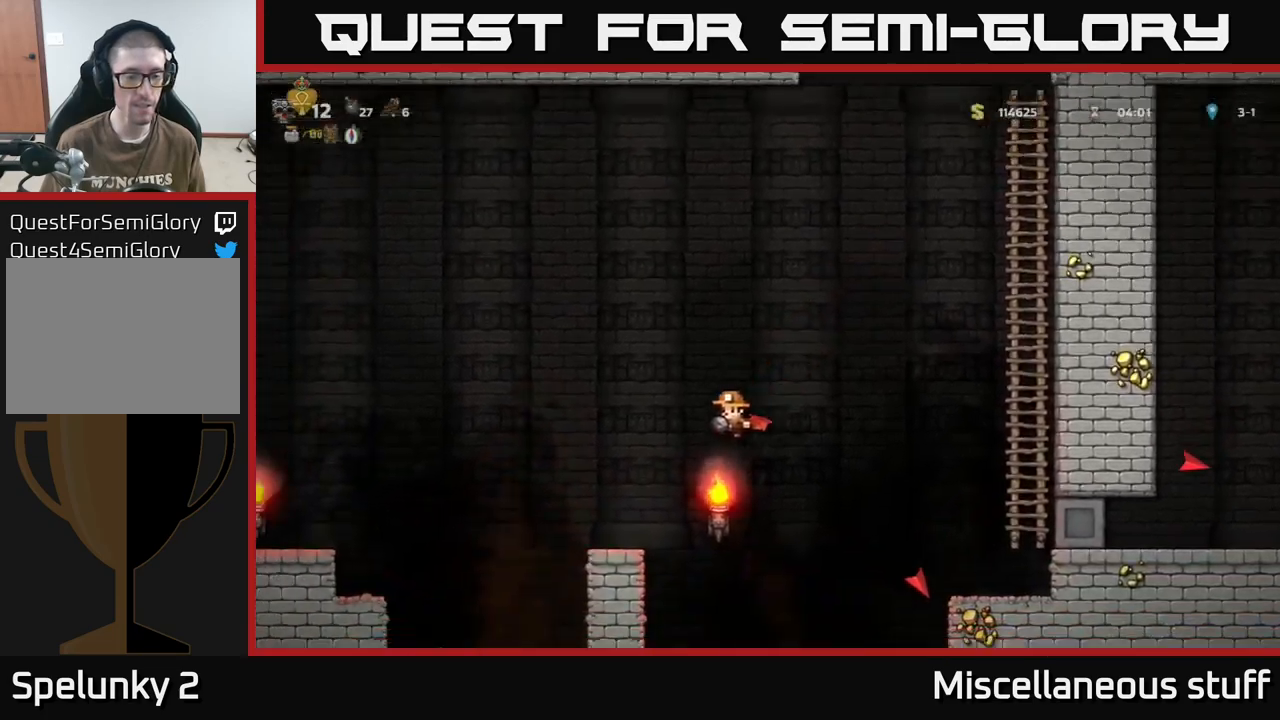
{"buttons": ["DPAD_LEFT"], "events": [[117, "A", "up"], [467, "DPAD_LEFT", "down"]]}
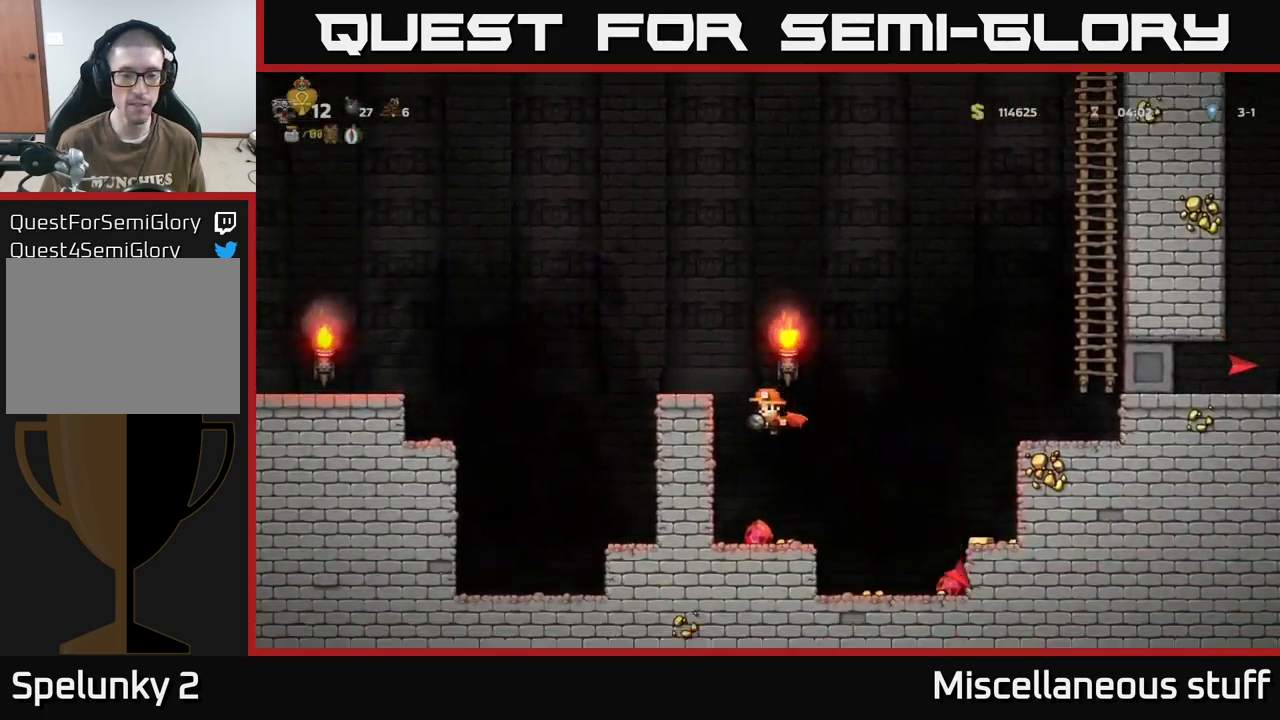
{"buttons": [], "events": [[33, "DPAD_LEFT", "up"], [133, "DPAD_RIGHT", "down"], [467, "DPAD_RIGHT", "up"]]}
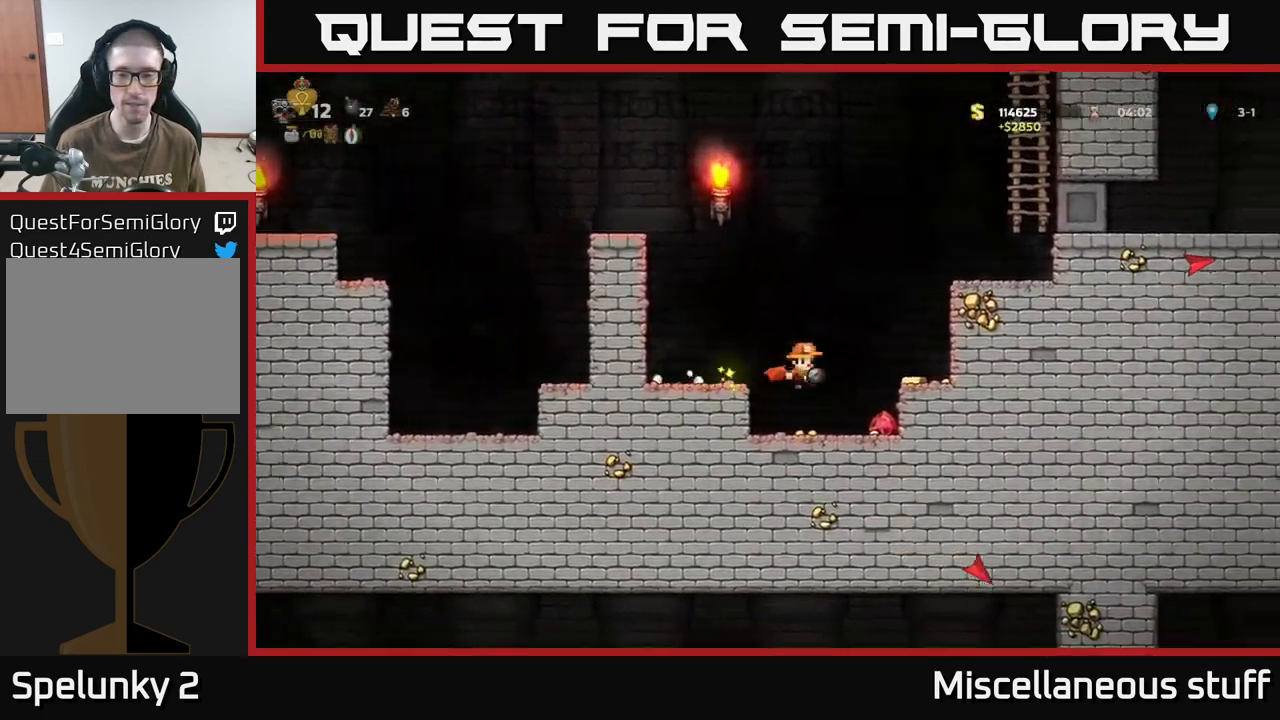
{"buttons": ["DPAD_LEFT"], "events": [[100, "DPAD_RIGHT", "down"], [333, "DPAD_RIGHT", "up"], [383, "DPAD_LEFT", "down"]]}
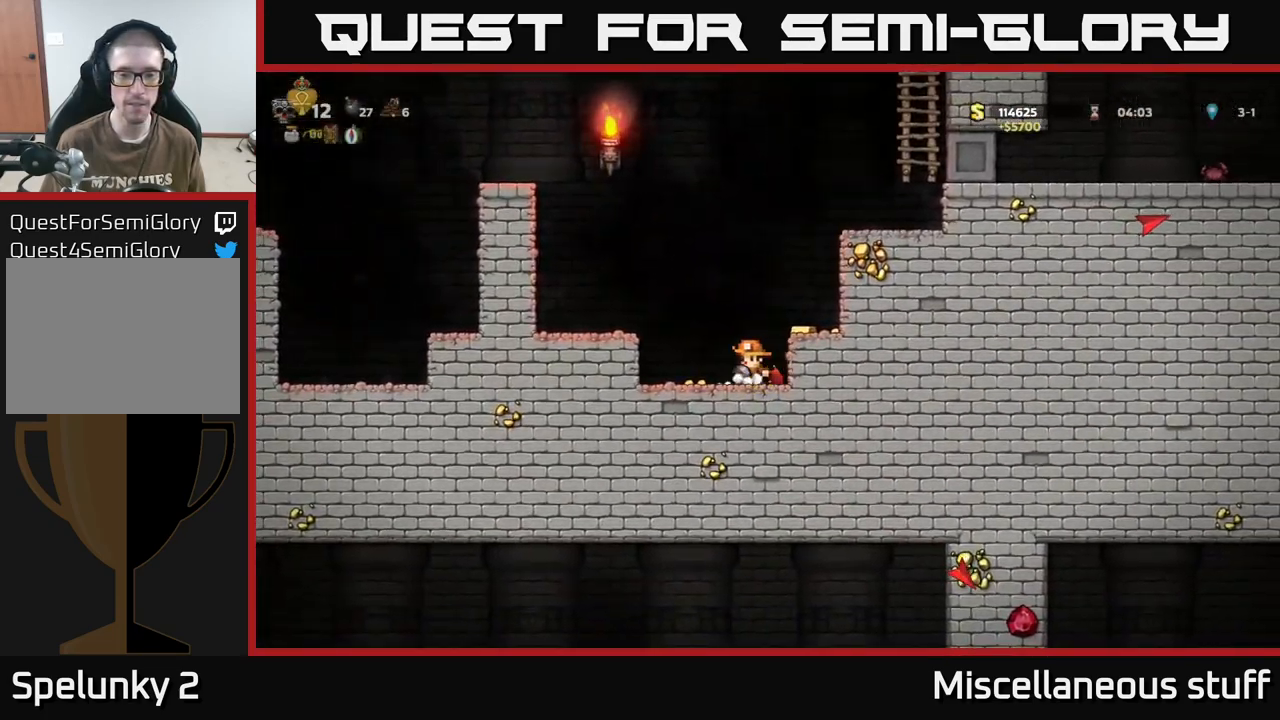
{"buttons": ["DPAD_RIGHT"], "events": [[100, "DPAD_LEFT", "up"], [133, "DPAD_RIGHT", "down"], [167, "A", "down"], [300, "A", "up"]]}
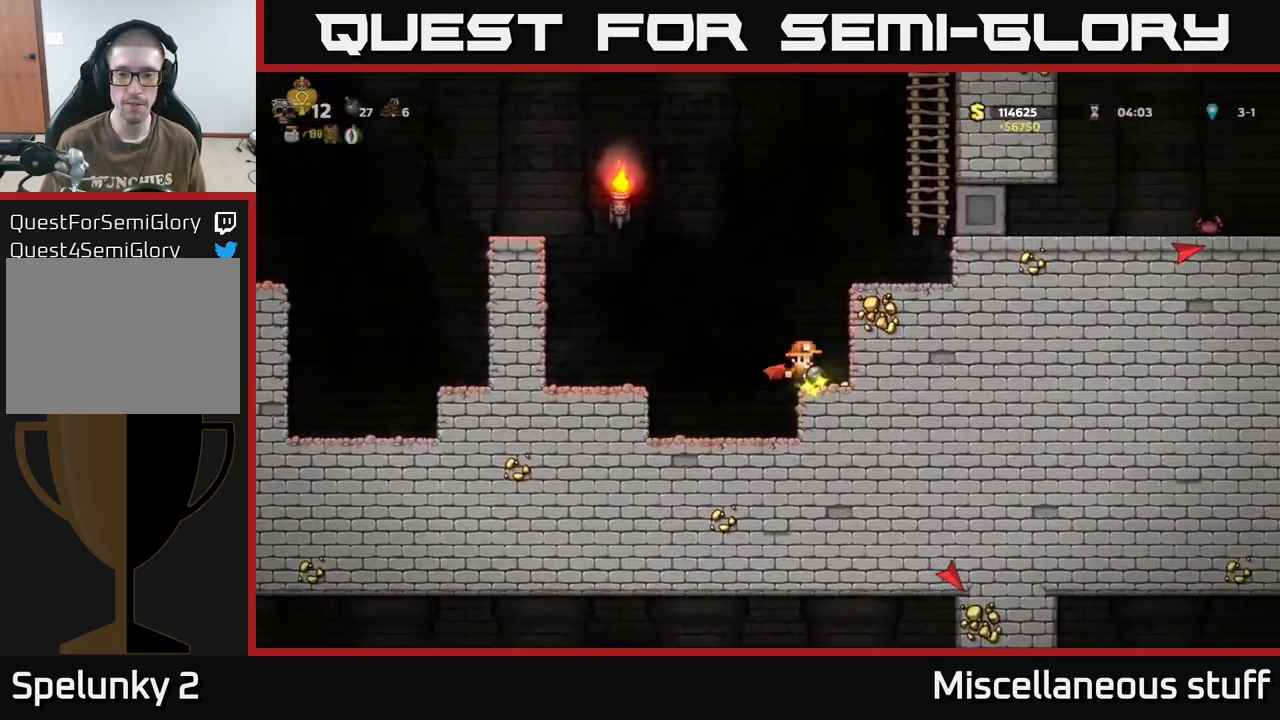
{"buttons": ["A", "DPAD_LEFT"], "events": [[17, "DPAD_RIGHT", "up"], [200, "DPAD_LEFT", "down"], [233, "A", "down"], [383, "A", "up"], [467, "A", "down"]]}
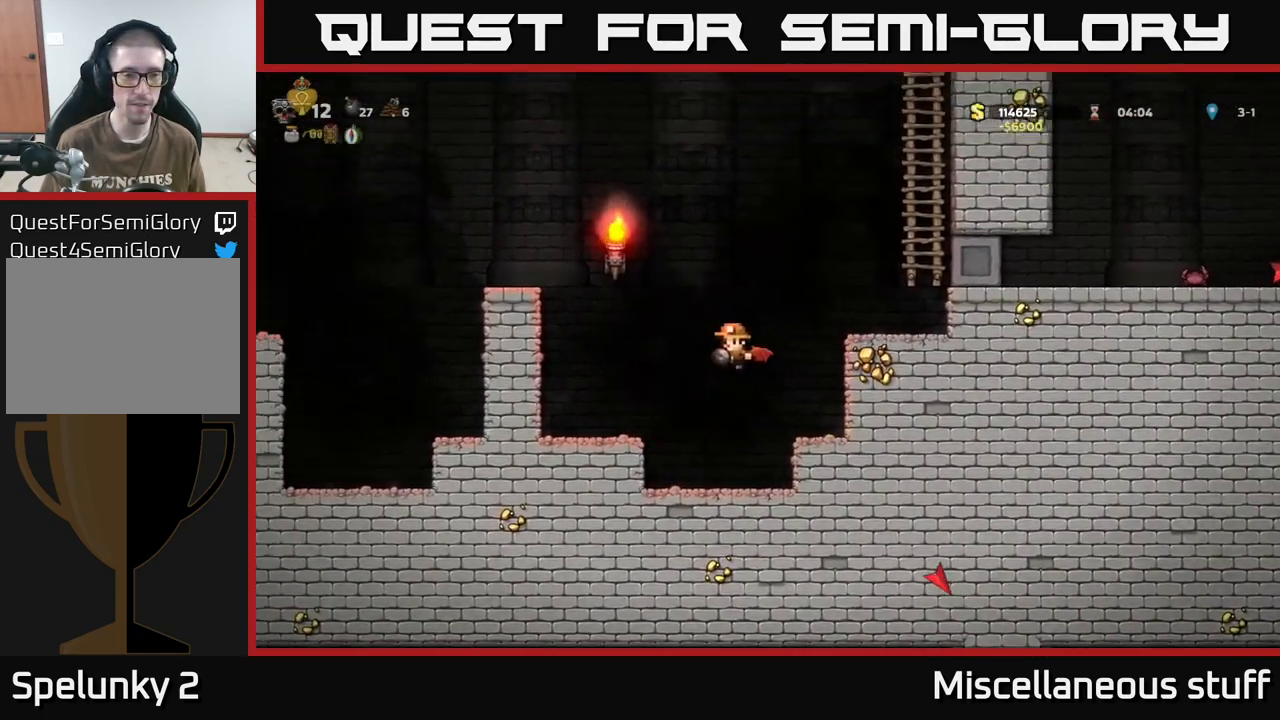
{"buttons": ["DPAD_LEFT"], "events": [[267, "A", "up"], [350, "DPAD_LEFT", "up"], [500, "DPAD_LEFT", "down"]]}
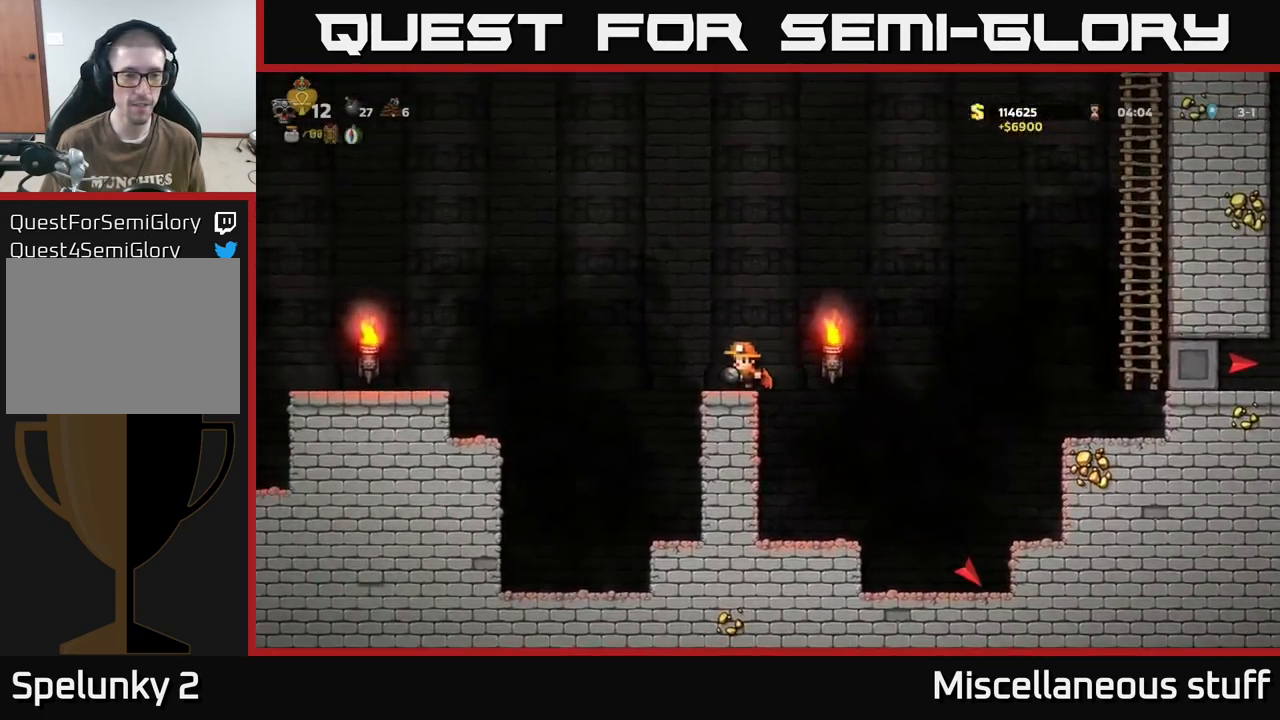
{"buttons": ["DPAD_LEFT"], "events": [[50, "A", "down"], [200, "A", "up"], [434, "A", "down"], [500, "A", "up"]]}